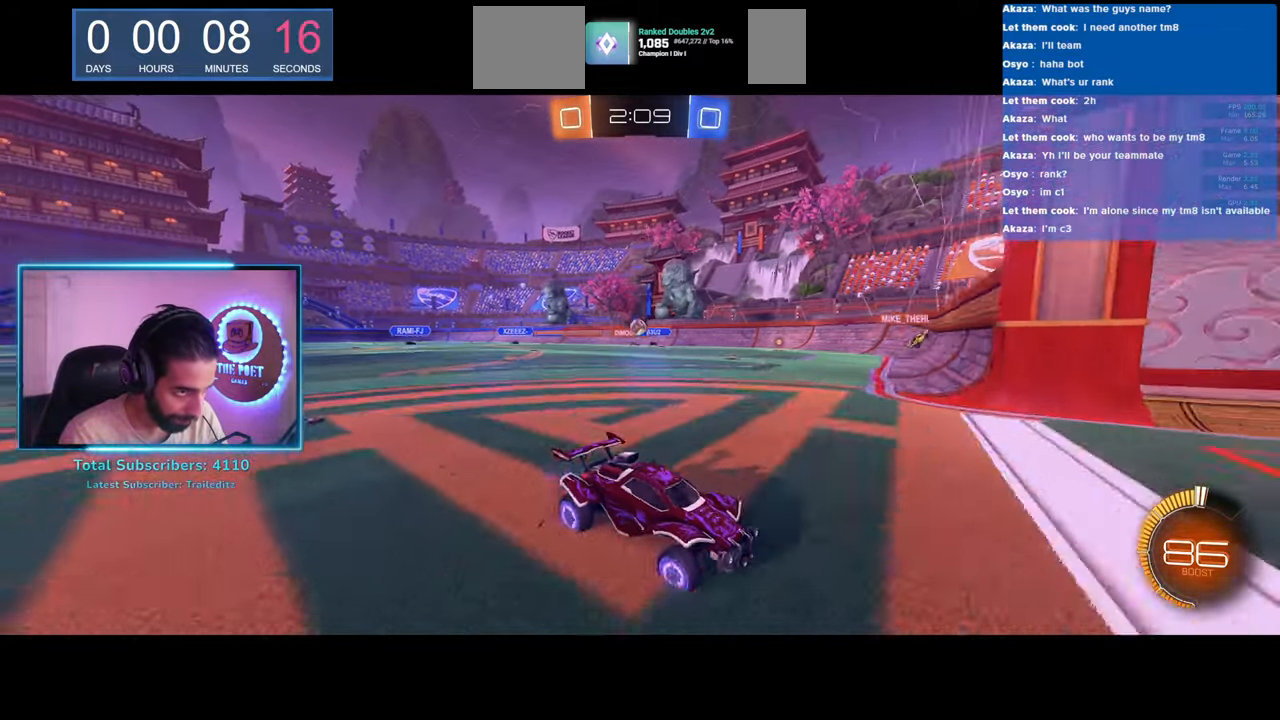
Gameplay with keyboard and mouse; each line is a JSON object with the keys and mouse buttons held at the frame after it. "events" lists presses ("down") and releases ("up") of "a", "ctrl", "d", "e", "q", "s", "shift", "space", "w", "mouse_left", "mouse_wheel", "mouse_right", "mouse_mb4" and "mouse_mb5" between this image and that frame as [ms after this image, input, new state], when the widget could be followed in between. "mouse_left", "mouse_wheel", "mouse_right", "mouse_mb4", "mouse_mb5" = the "left", "wheel", "right", "mb4", "mb5" buttons of the "mouse" list. No other keys are recorded. "wheel" means that the mouse wheel is clicked or scrolled. Mouse movement is not recorded.
{"keys": ["a", "w"], "mouse": [], "events": [[167, "shift", "up"]]}
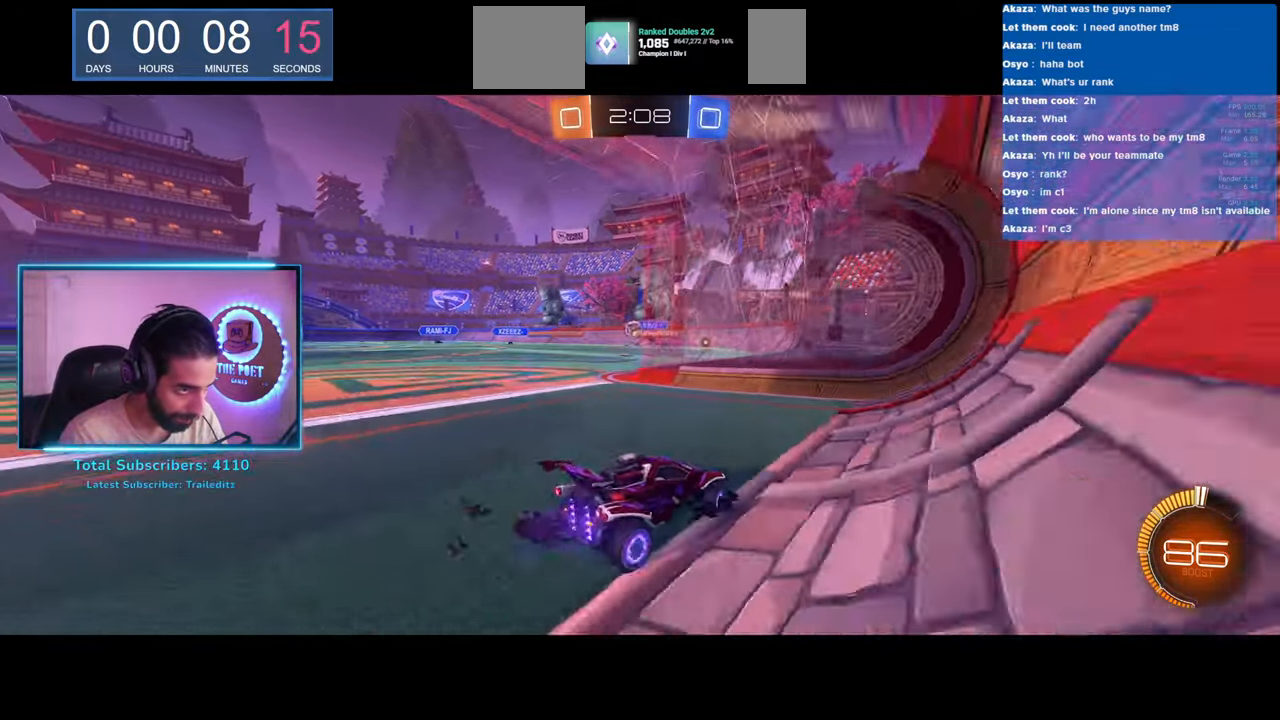
{"keys": ["a", "w"], "mouse": [], "events": []}
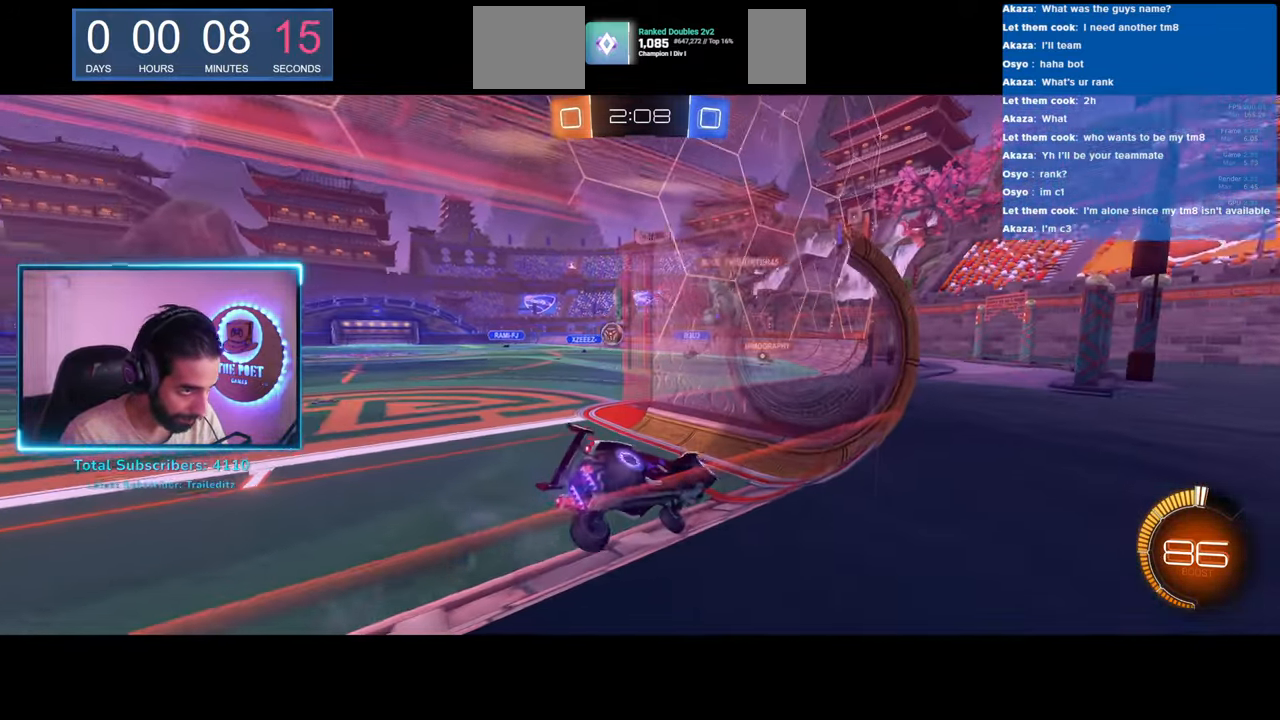
{"keys": ["a", "w"], "mouse": [], "events": []}
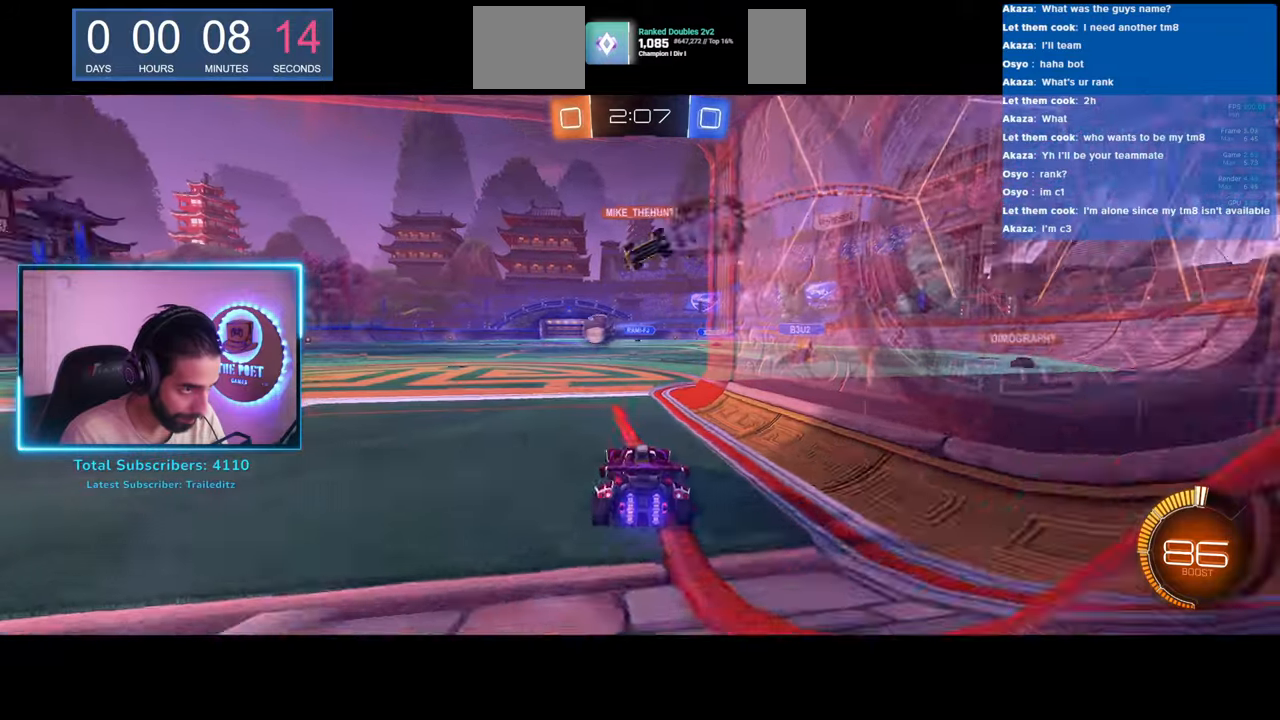
{"keys": ["w"], "mouse": [], "events": [[67, "a", "up"], [100, "d", "down"], [317, "d", "up"]]}
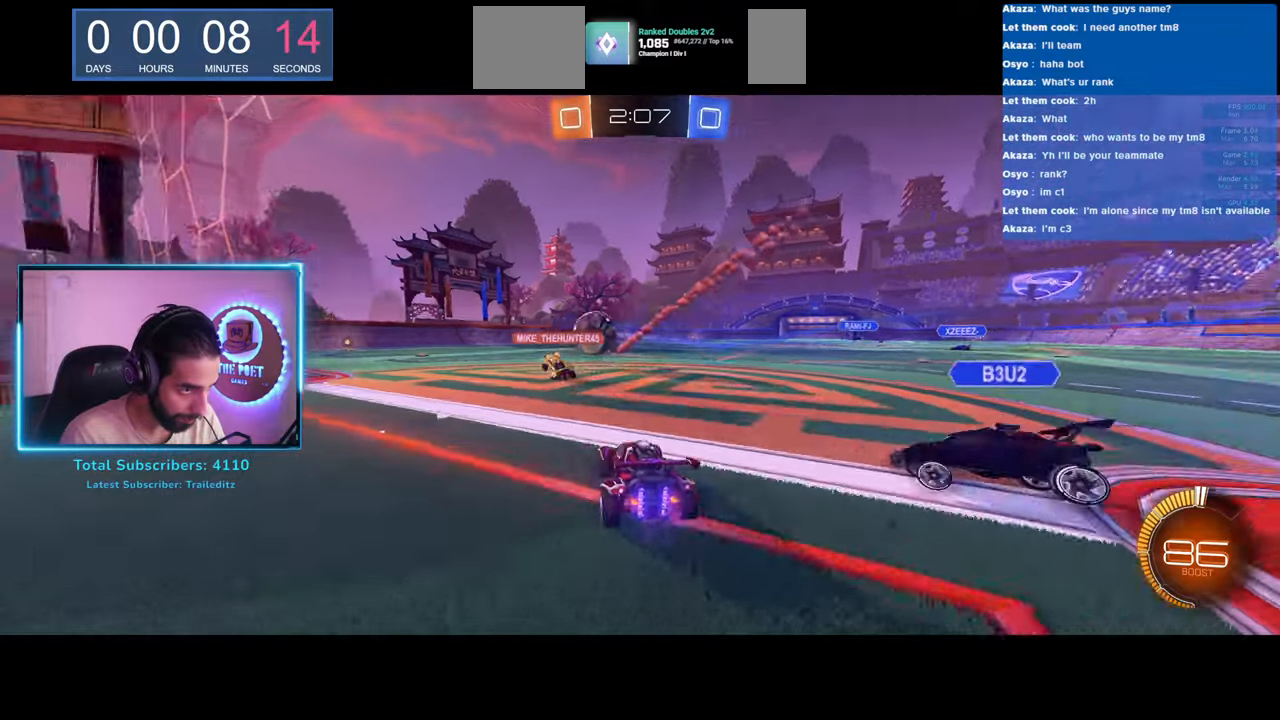
{"keys": ["w"], "mouse": [], "events": []}
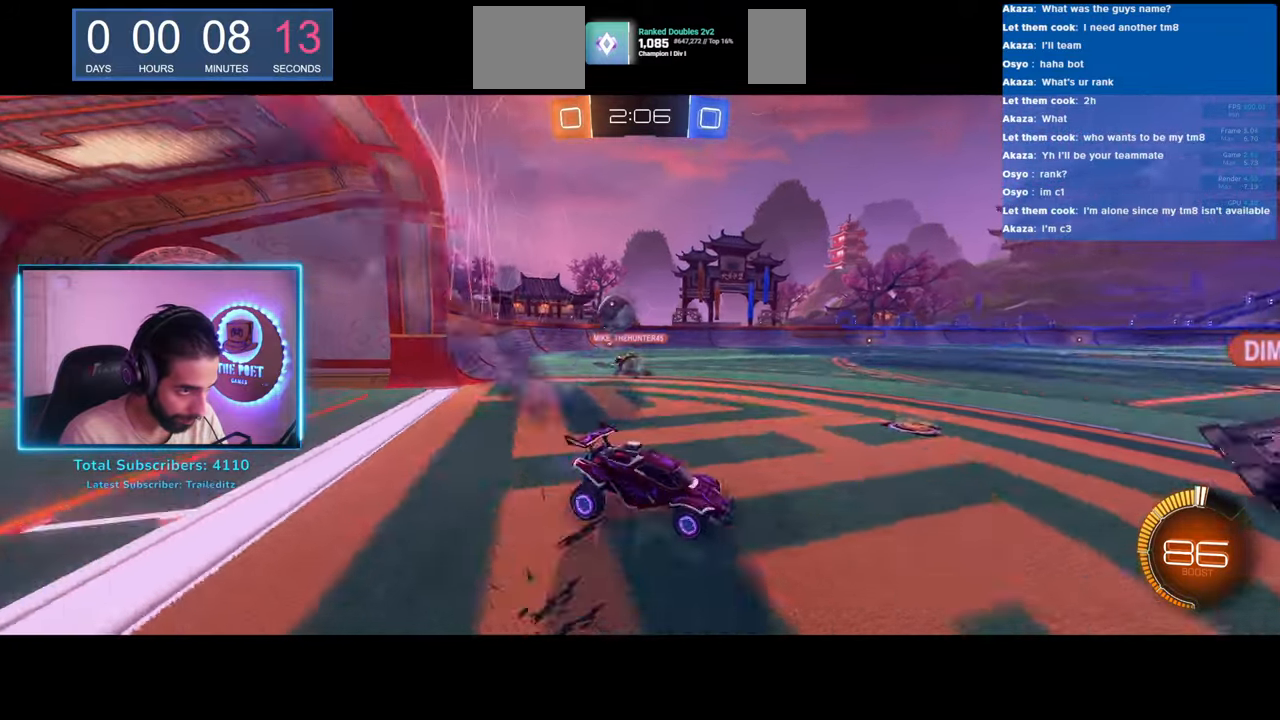
{"keys": ["w"], "mouse": [], "events": [[183, "w", "up"], [433, "w", "down"]]}
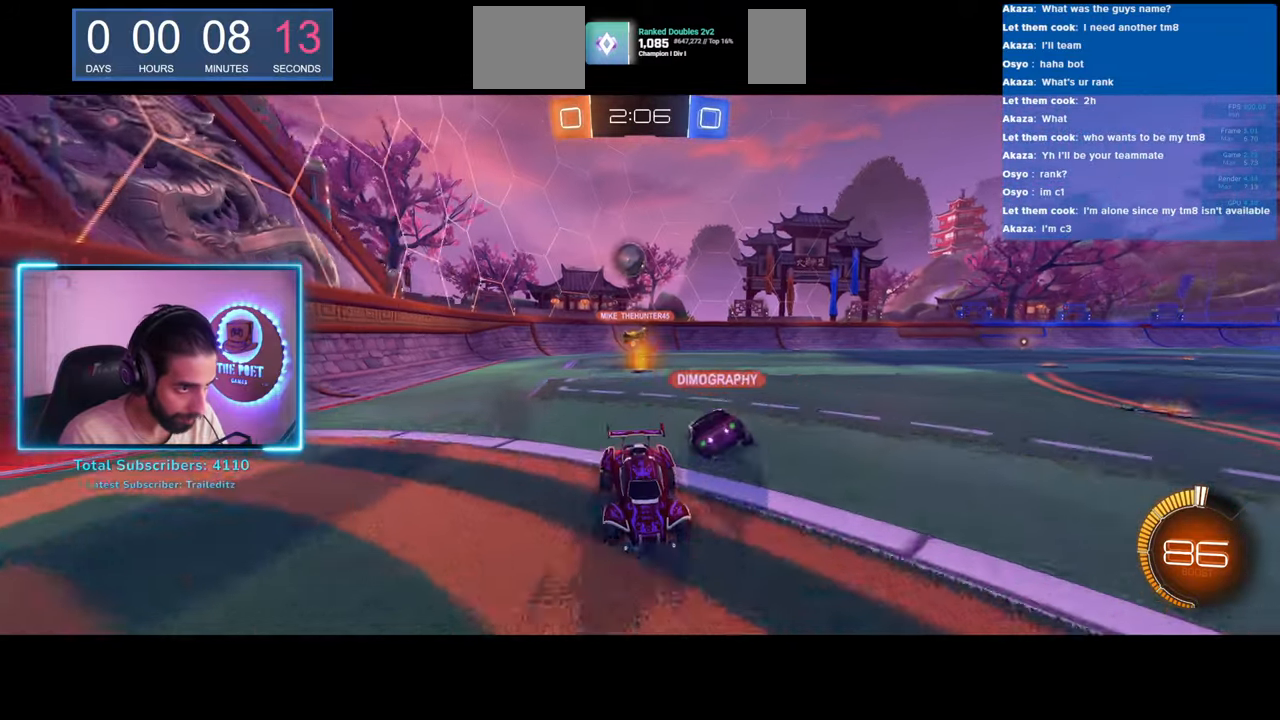
{"keys": ["w"], "mouse": [], "events": []}
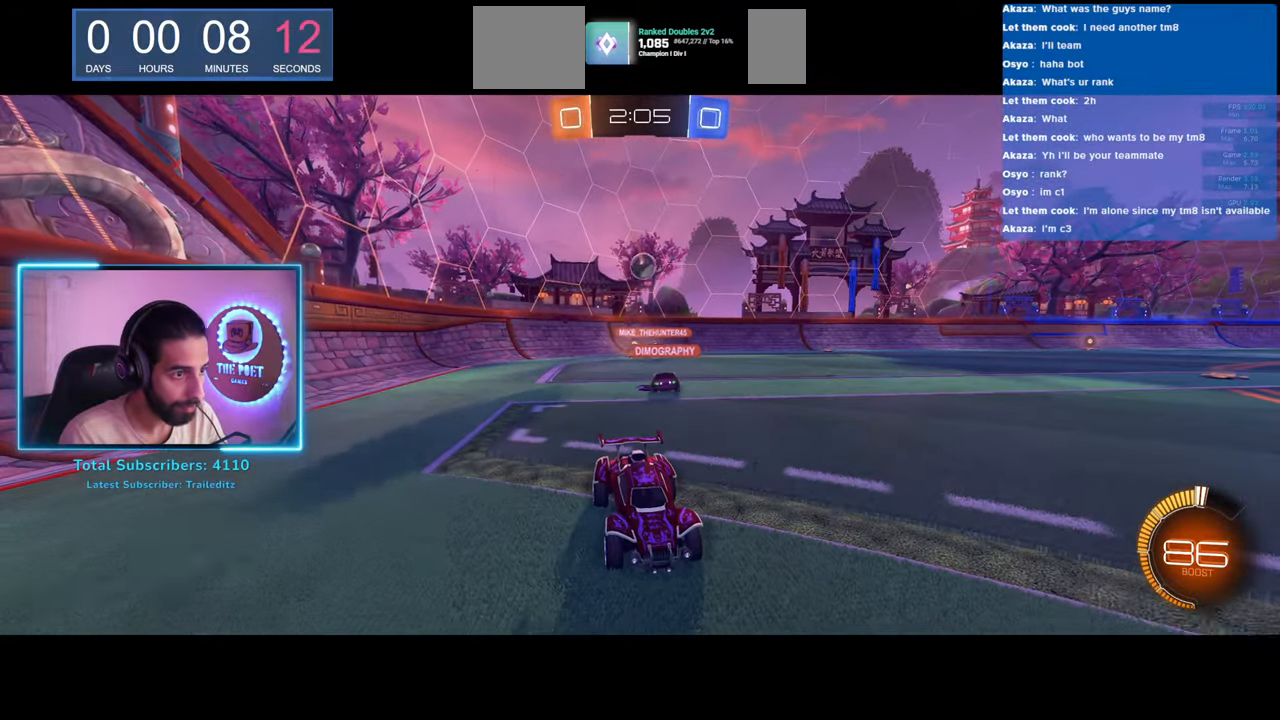
{"keys": ["d", "w"], "mouse": [], "events": [[433, "d", "down"]]}
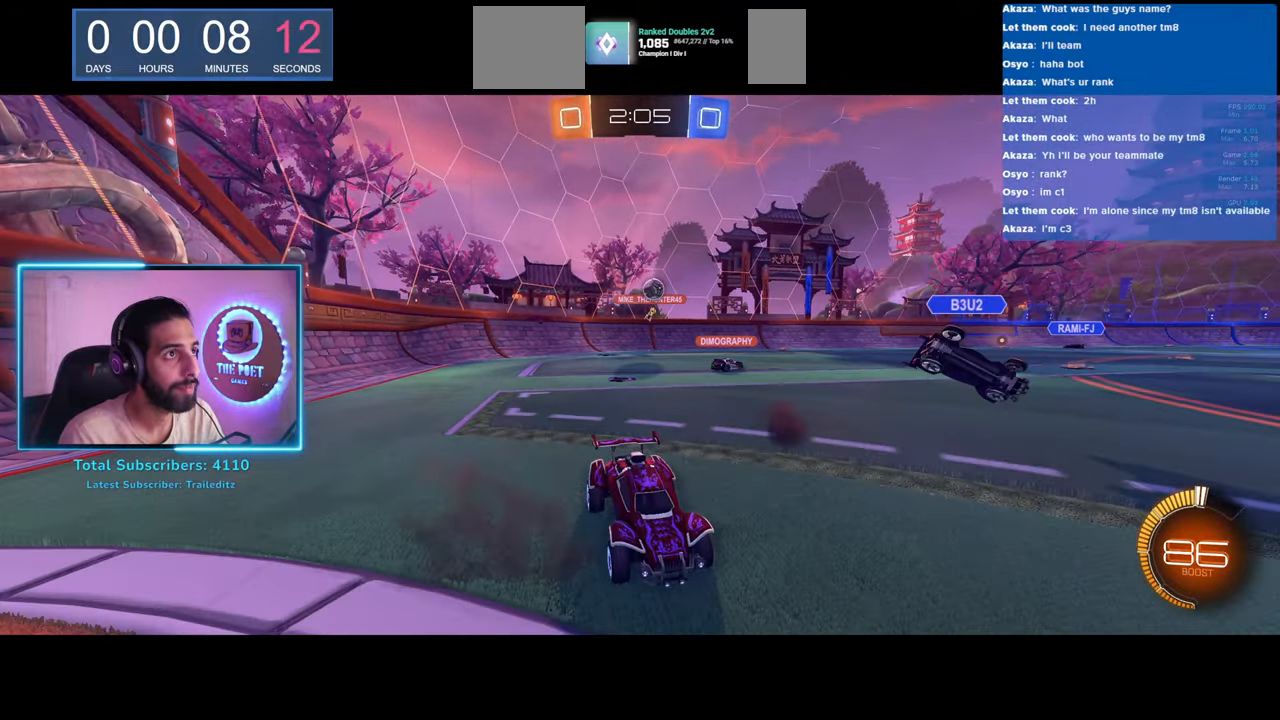
{"keys": ["a", "w"], "mouse": [], "events": [[150, "d", "up"], [400, "a", "down"]]}
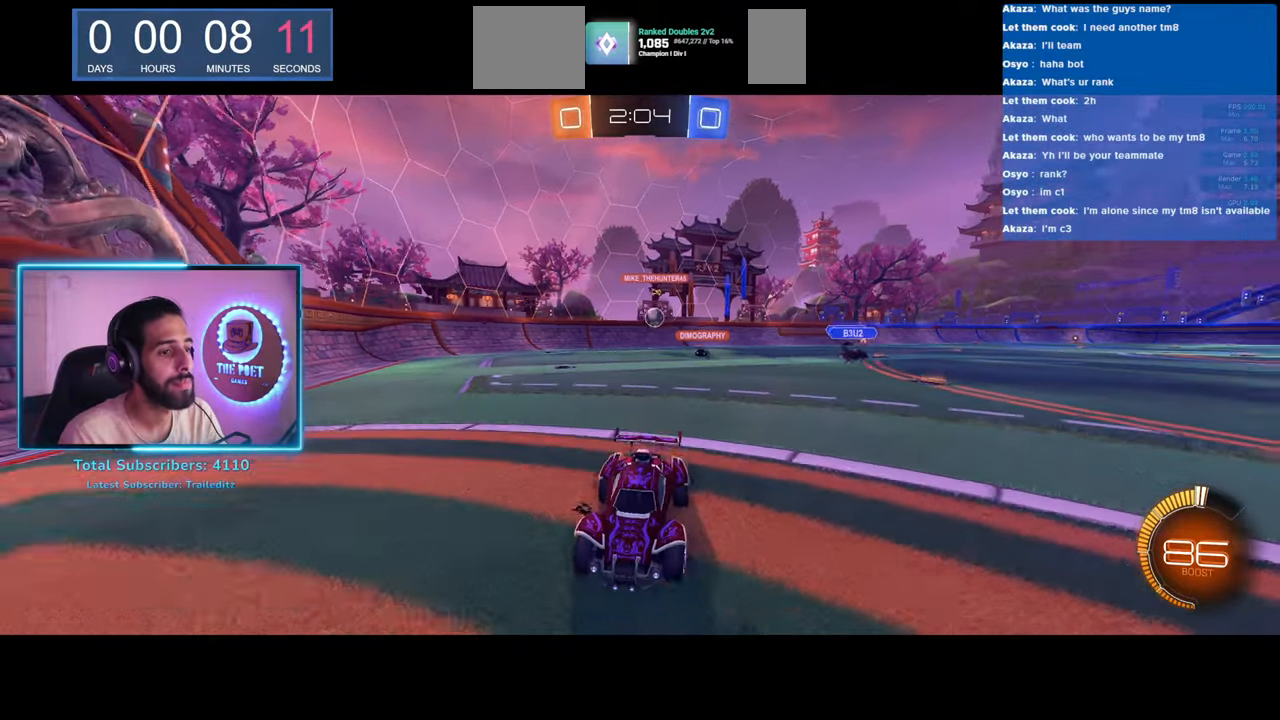
{"keys": ["a", "w"], "mouse": [], "events": []}
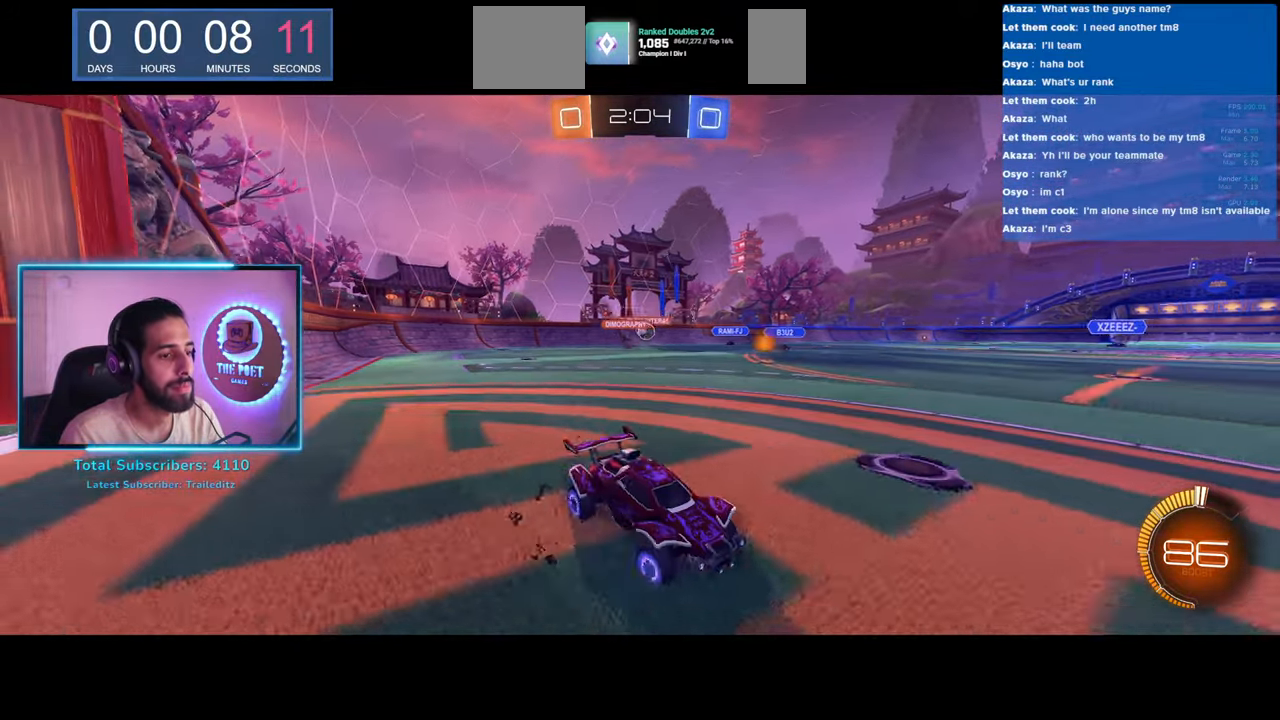
{"keys": ["a", "w"], "mouse": [], "events": []}
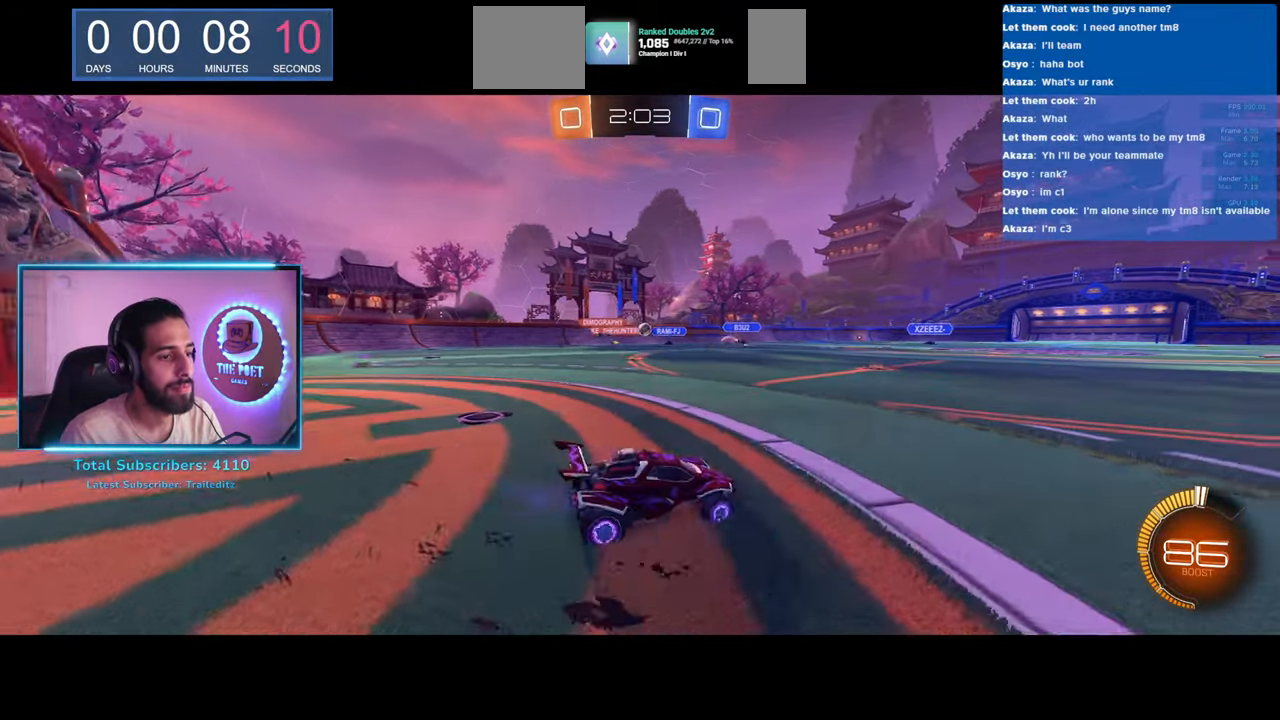
{"keys": ["e", "w"], "mouse": ["right"], "events": [[33, "a", "up"], [200, "d", "down"], [317, "d", "up"], [350, "mouse_left", "down"], [400, "mouse_right", "down"], [450, "mouse_left", "up"], [467, "e", "down"]]}
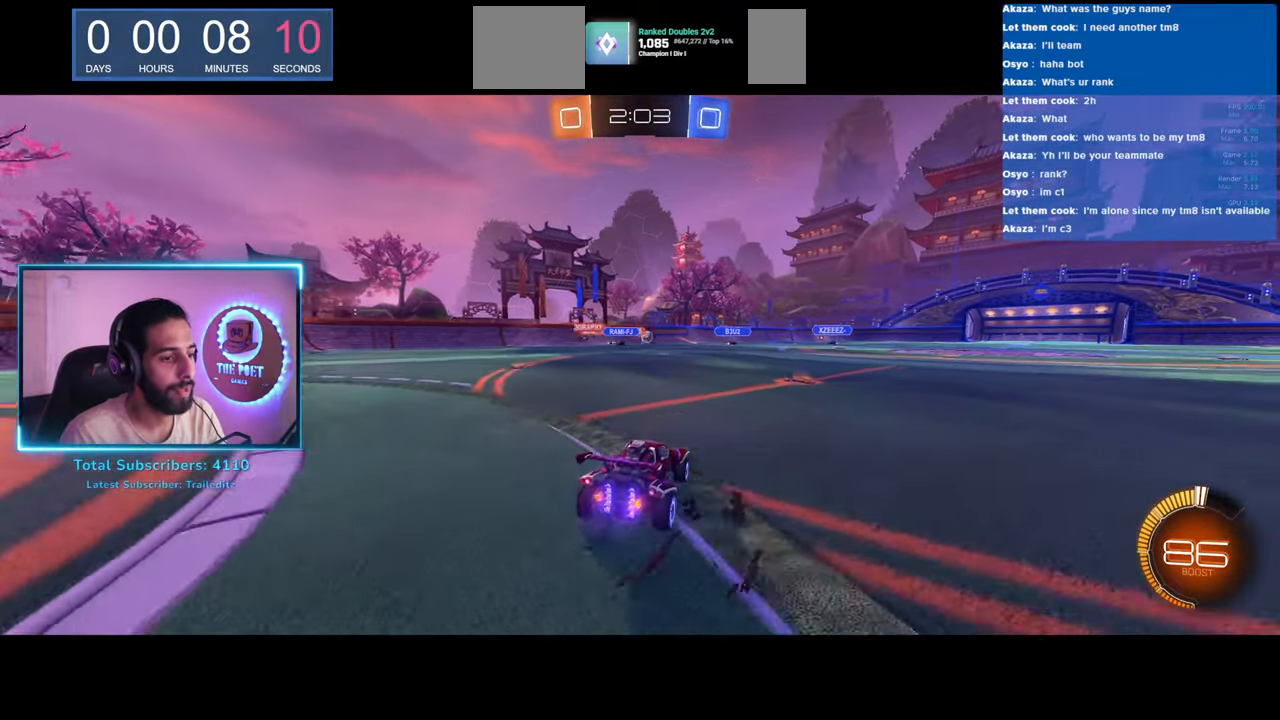
{"keys": ["e", "w"], "mouse": [], "events": [[17, "mouse_right", "up"], [83, "mouse_right", "down"], [167, "mouse_right", "up"]]}
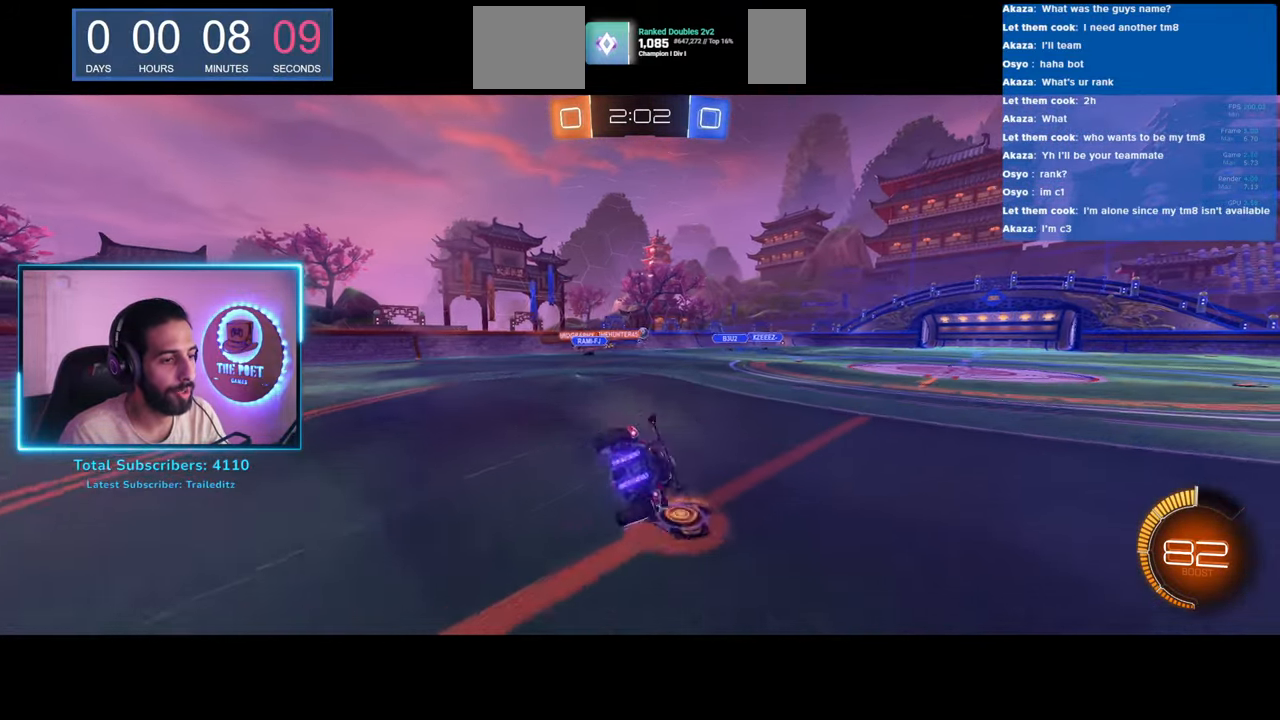
{"keys": [], "mouse": [], "events": [[83, "w", "up"], [100, "e", "up"]]}
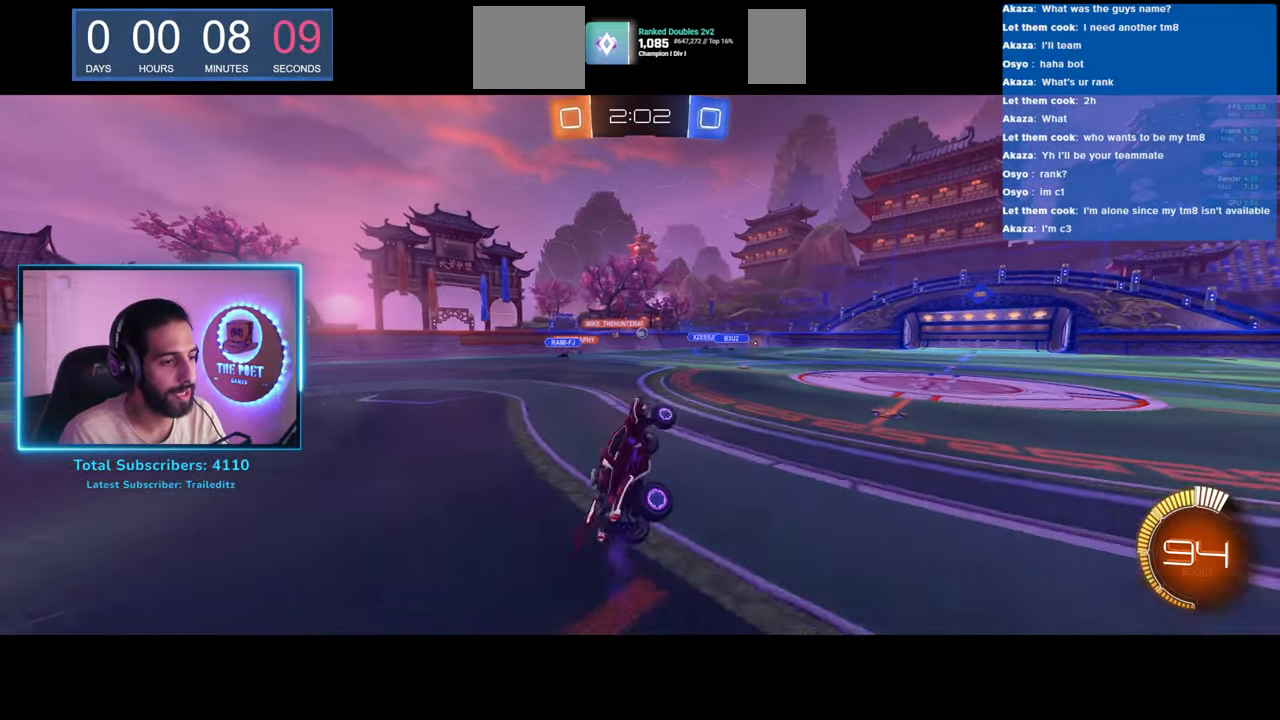
{"keys": ["w"], "mouse": [], "events": [[350, "a", "down"], [350, "w", "down"], [500, "a", "up"]]}
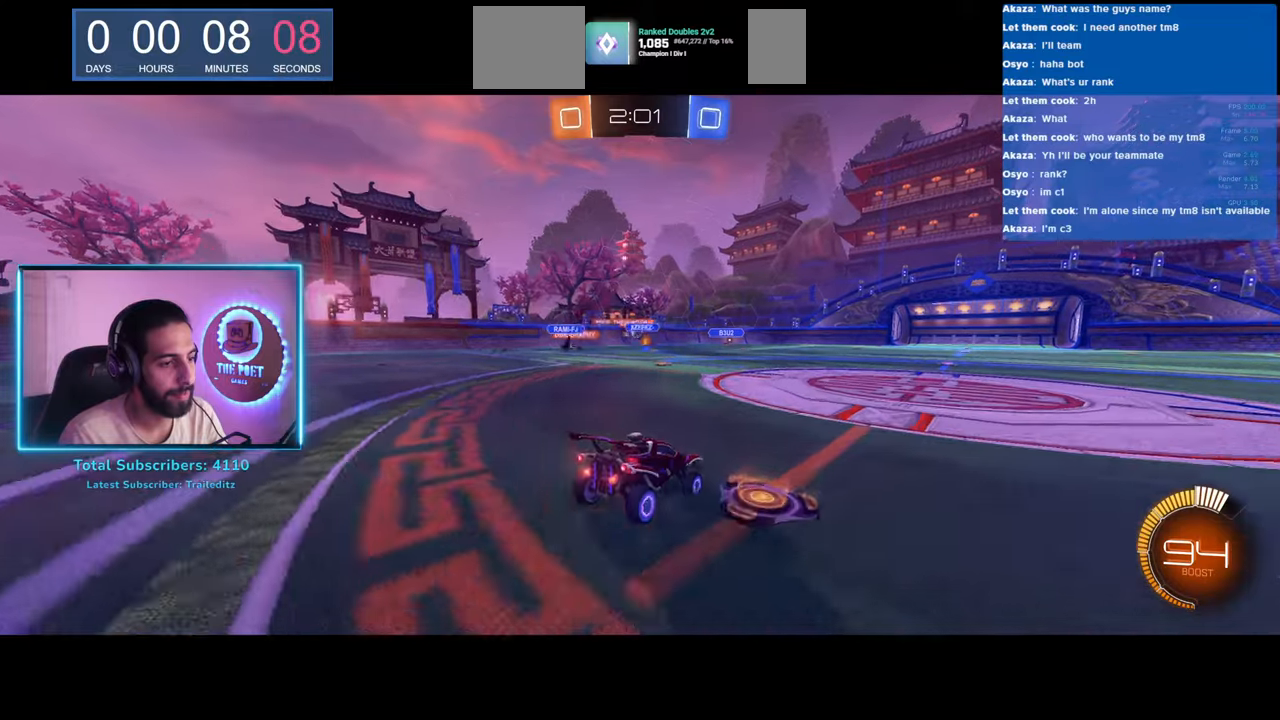
{"keys": ["a", "w"], "mouse": [], "events": [[133, "a", "down"]]}
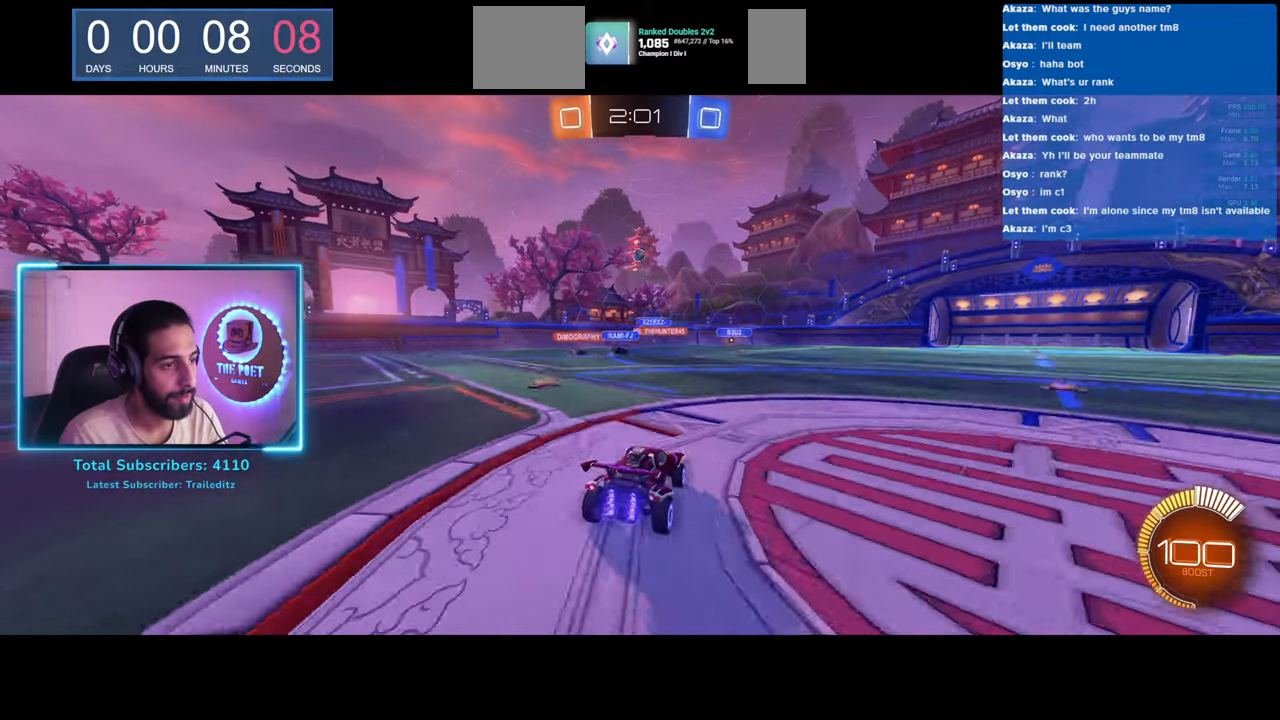
{"keys": ["d", "w"], "mouse": [], "events": [[83, "a", "up"], [167, "d", "down"]]}
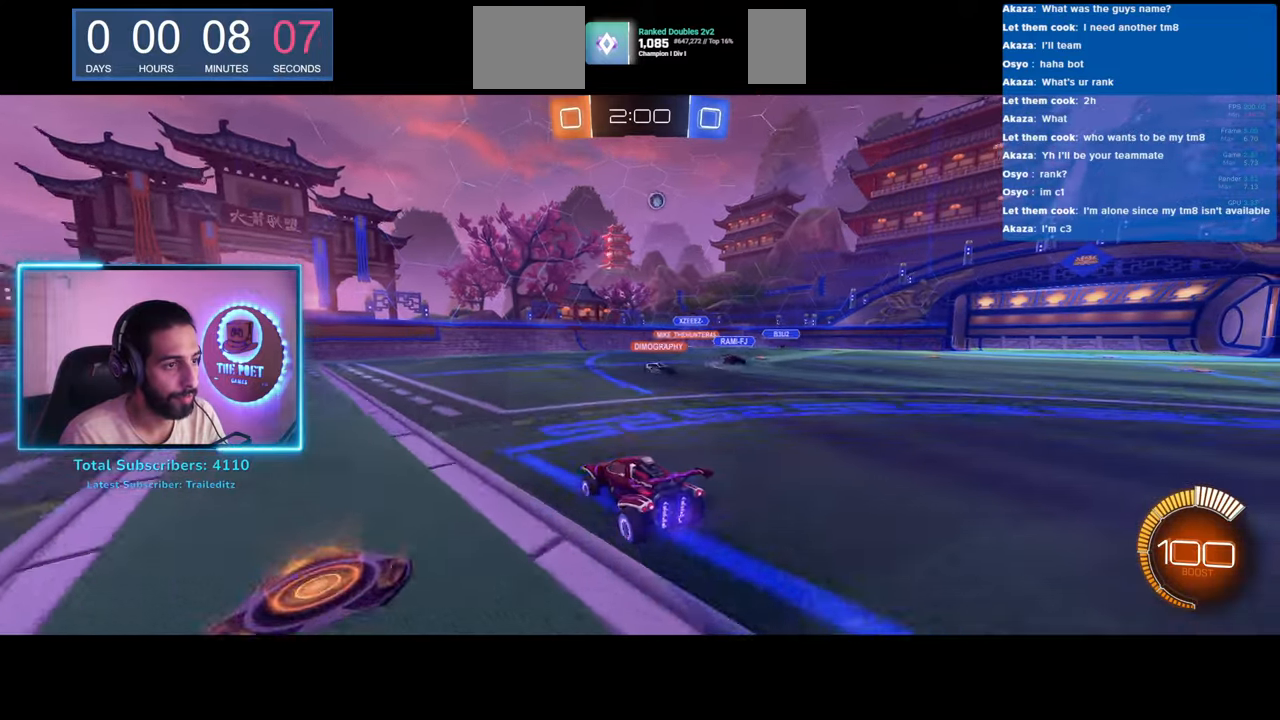
{"keys": [], "mouse": [], "events": [[100, "w", "up"], [333, "a", "down"], [333, "d", "up"], [383, "a", "up"]]}
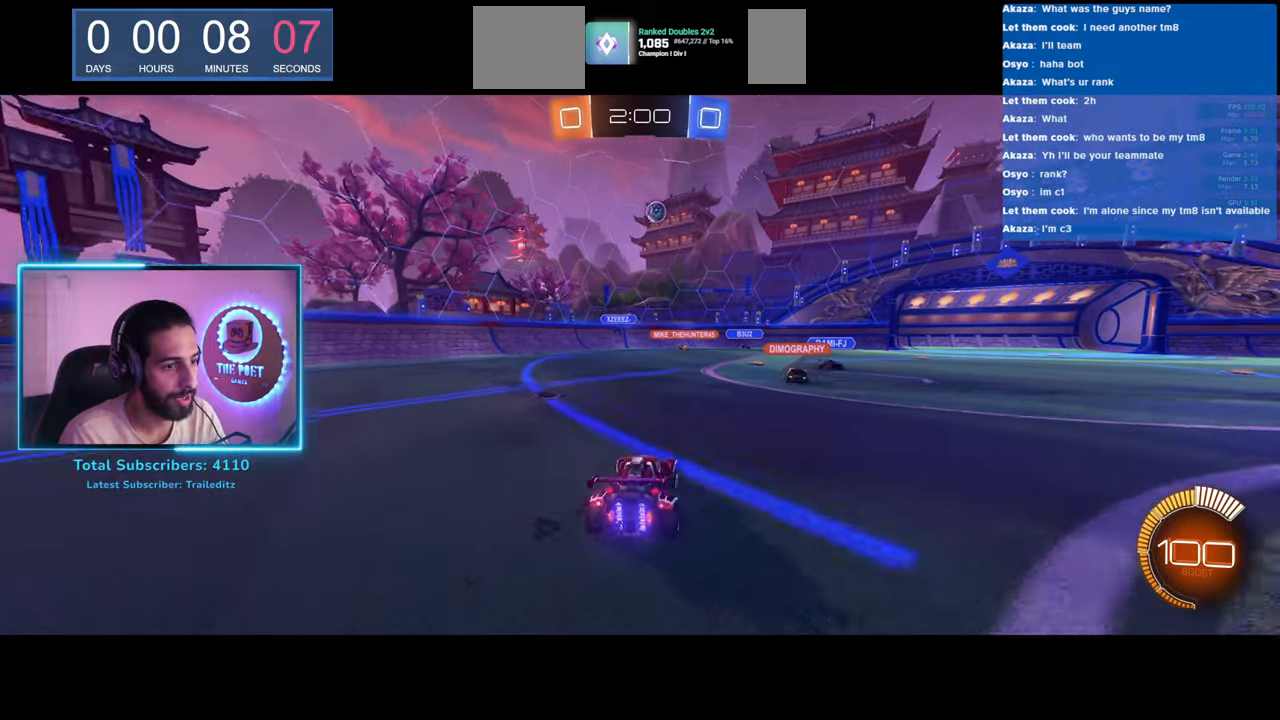
{"keys": ["d"], "mouse": [], "events": [[467, "d", "down"]]}
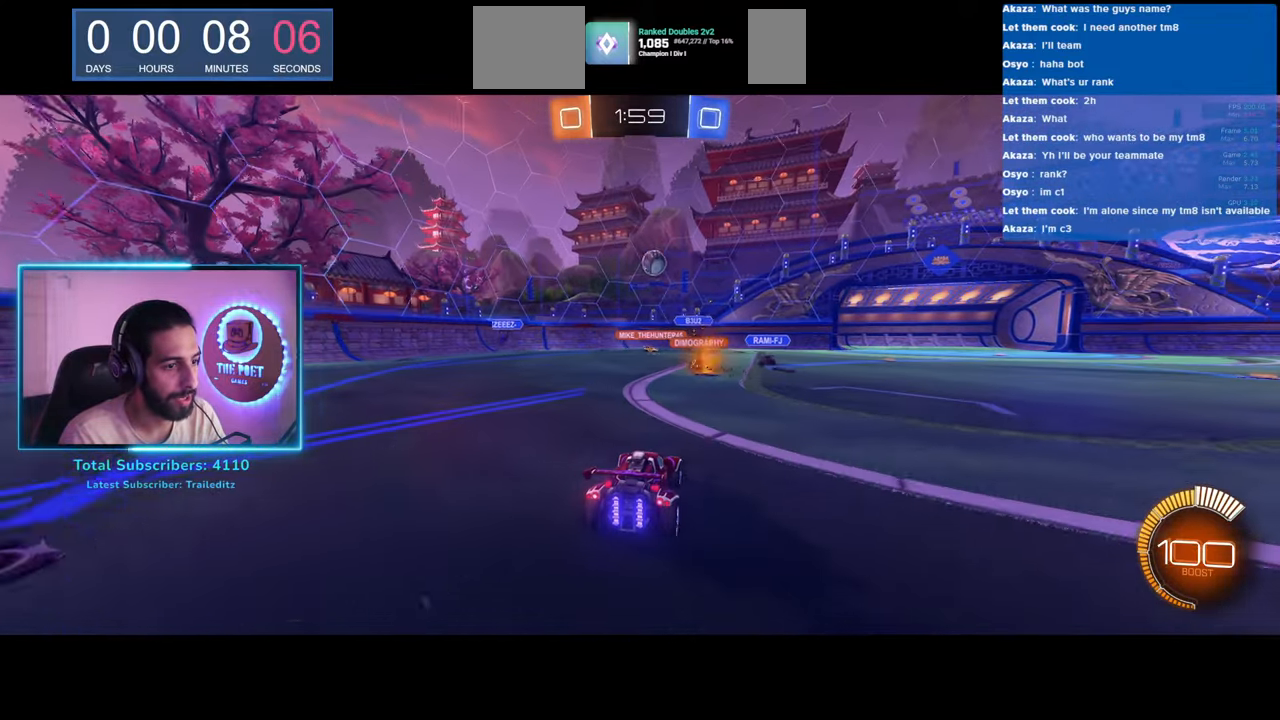
{"keys": ["d", "shift", "w"], "mouse": [], "events": [[83, "d", "up"], [283, "d", "down"], [350, "w", "down"], [467, "shift", "down"]]}
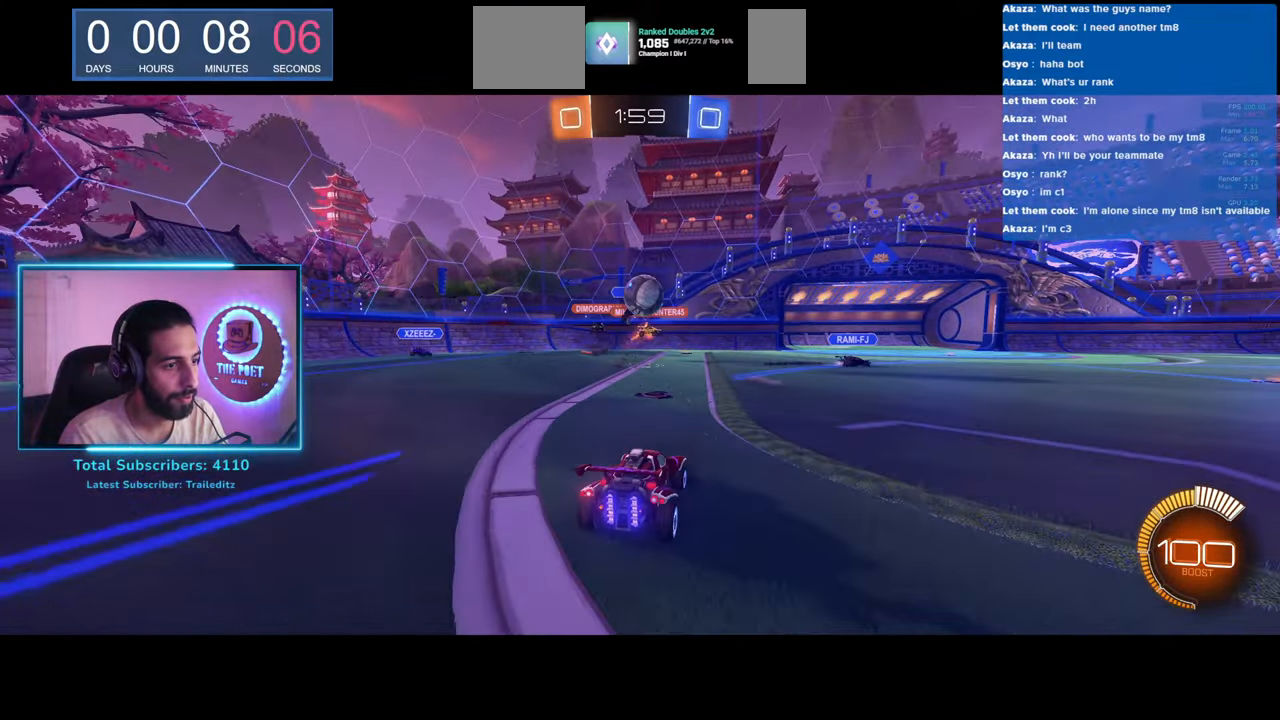
{"keys": ["d", "w"], "mouse": ["left"], "events": [[150, "shift", "up"], [333, "mouse_left", "down"]]}
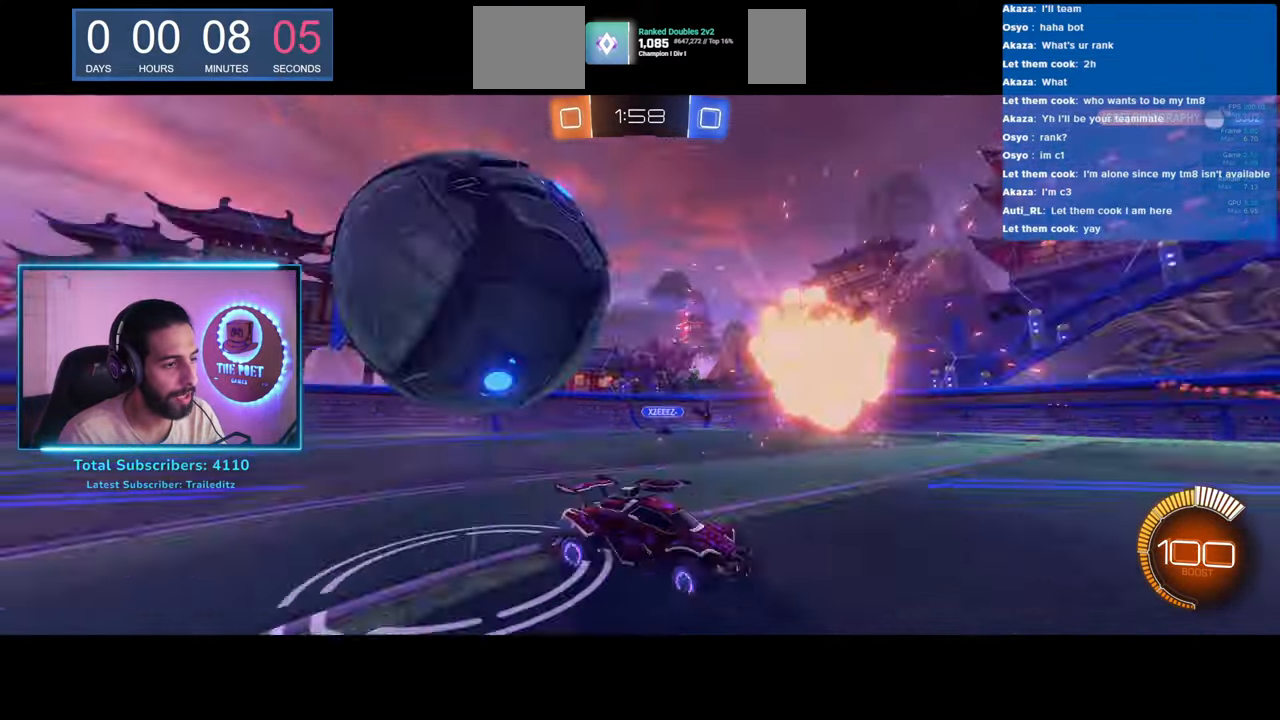
{"keys": ["w"], "mouse": ["left"], "events": [[383, "d", "up"]]}
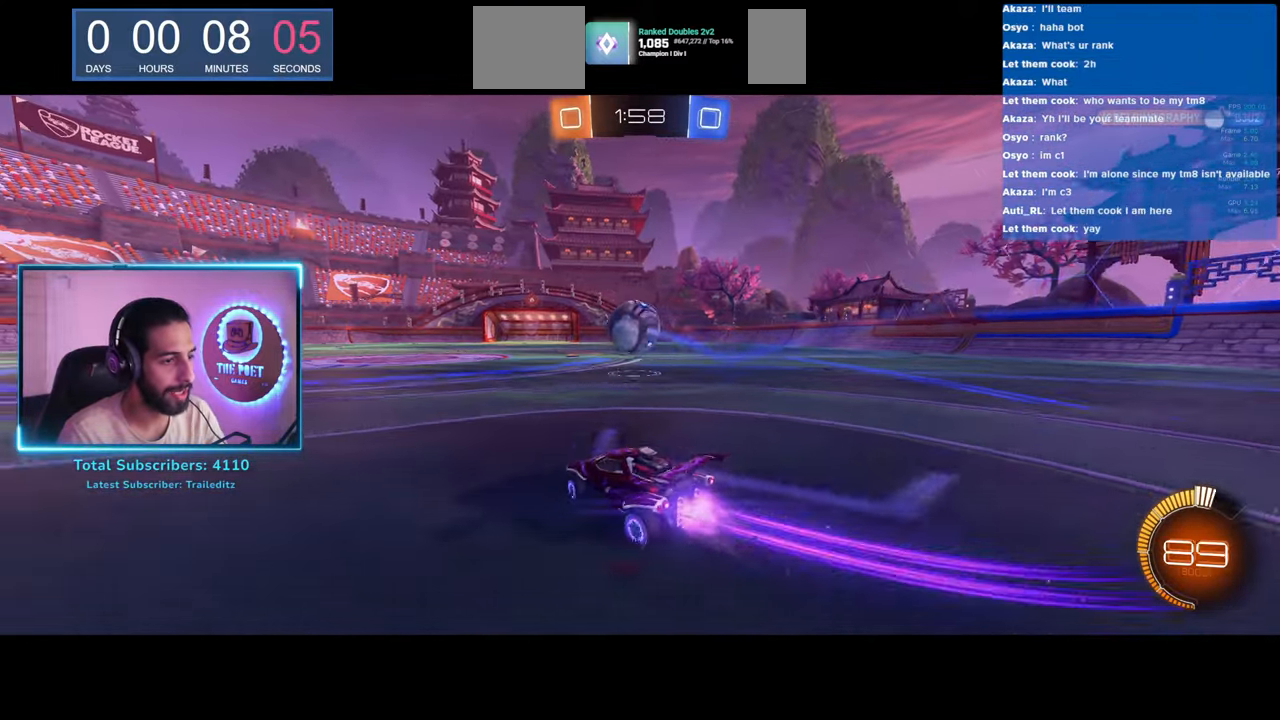
{"keys": ["w"], "mouse": ["left"], "events": [[200, "a", "down"], [333, "a", "up"]]}
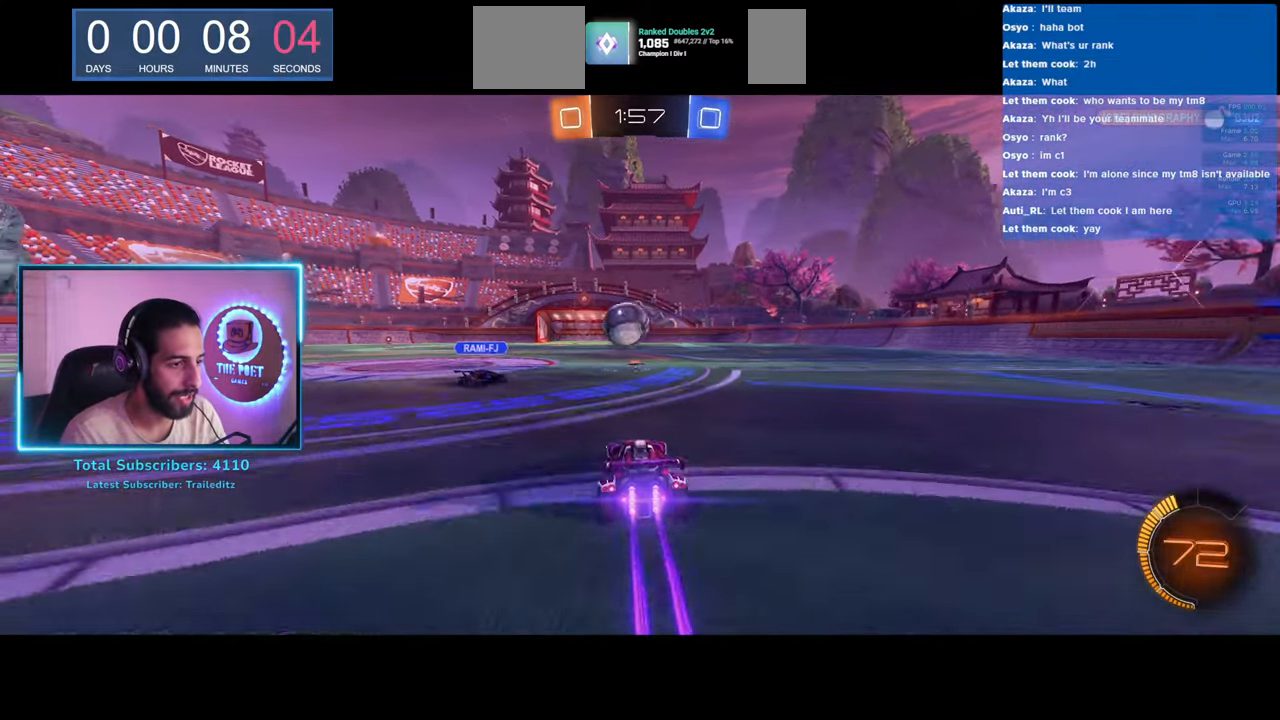
{"keys": ["w"], "mouse": ["left", "right"], "events": [[467, "mouse_right", "down"]]}
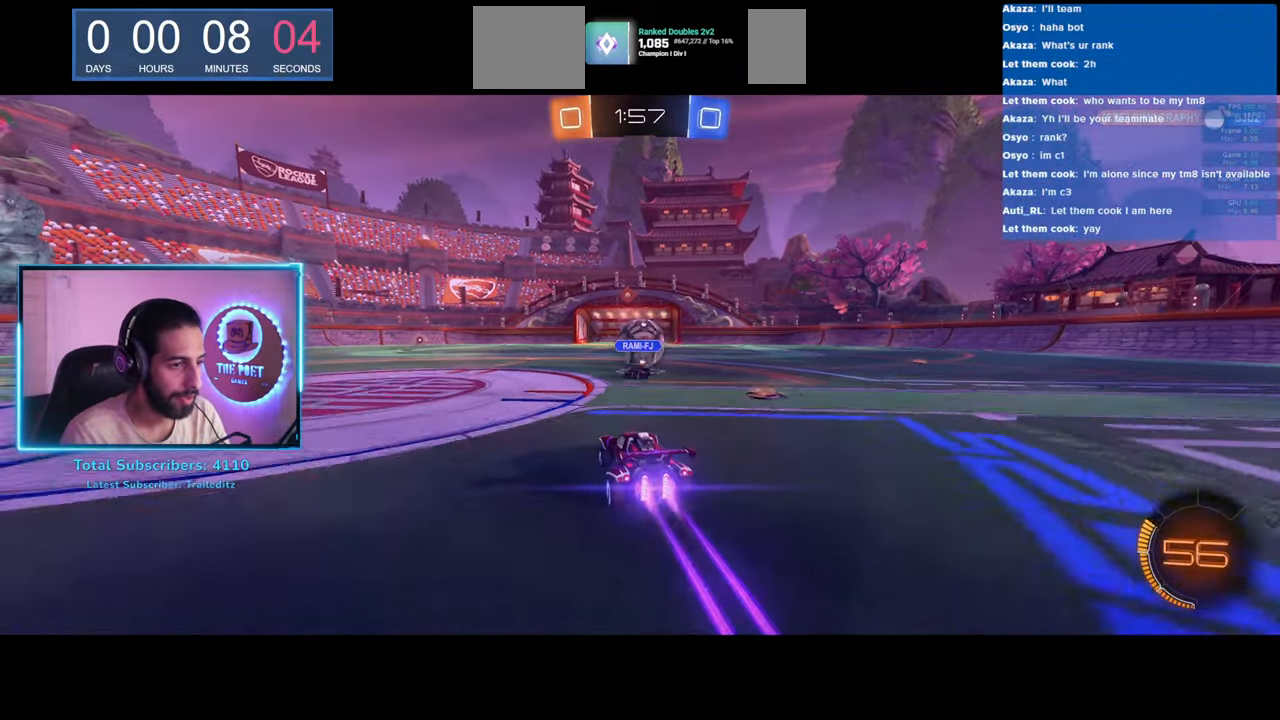
{"keys": [], "mouse": [], "events": [[33, "mouse_left", "up"], [83, "mouse_right", "up"], [100, "e", "down"], [133, "mouse_right", "down"], [267, "mouse_right", "up"], [467, "e", "up"], [467, "w", "up"]]}